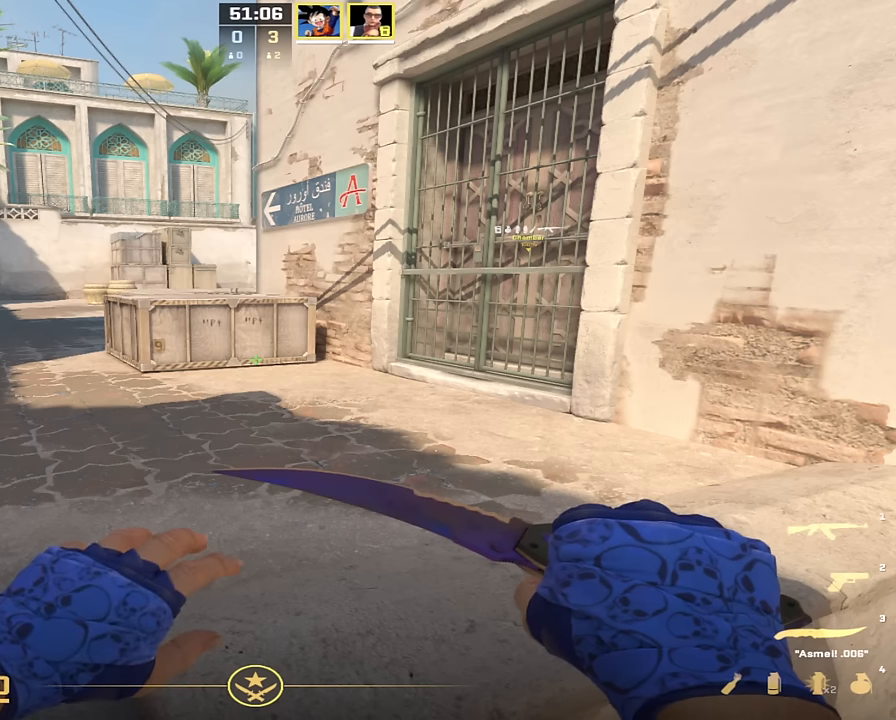
Gameplay with keyboard and mouse; each line is a JSON object with the keys held at the frame after it. "events" lists presses ("down") and releases ("up") of "a", "ctrl_l", "ctrl_r", "d", "s", "space" and "w" between this image and that frame as [ms after this image, input, new state], when the widget could be followed in between. No other keys are recorded. Mouse buttons are not recorded. Not read: mouse_move.
{"keys": ["s"], "events": [[300, "s", "down"]]}
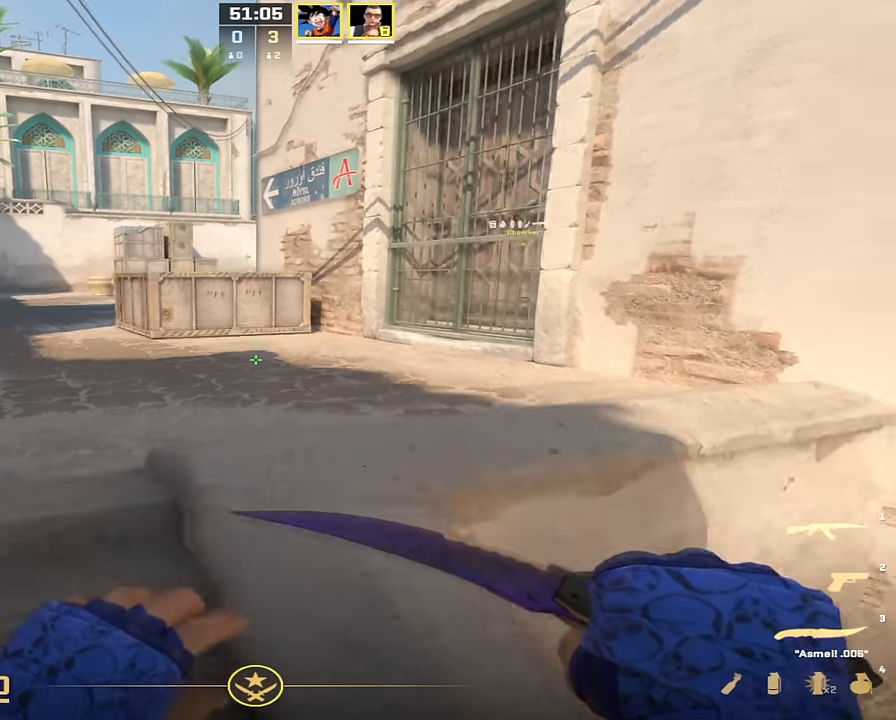
{"keys": ["s"], "events": []}
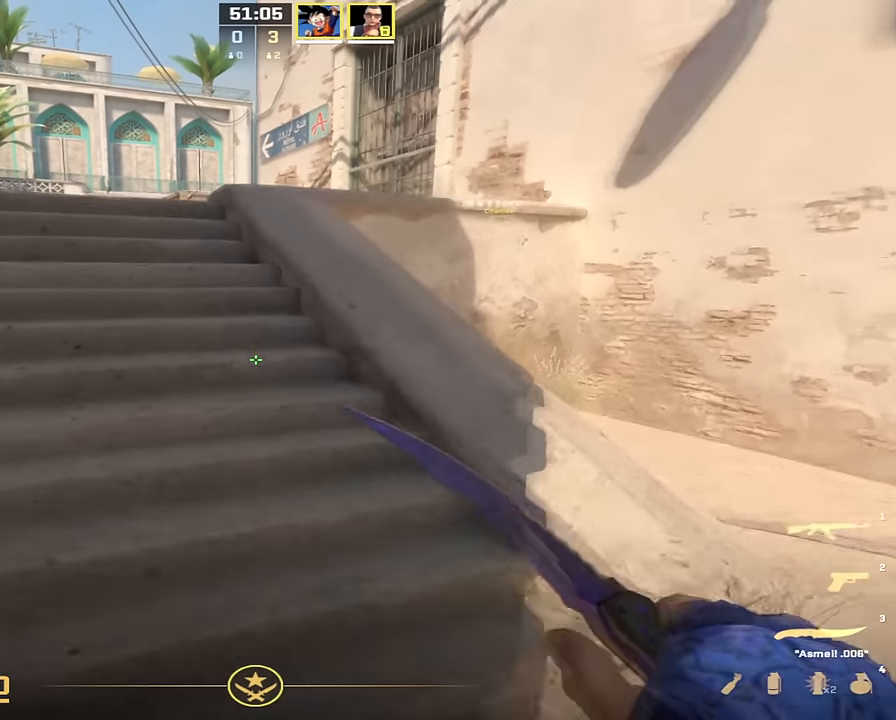
{"keys": [], "events": [[367, "s", "up"]]}
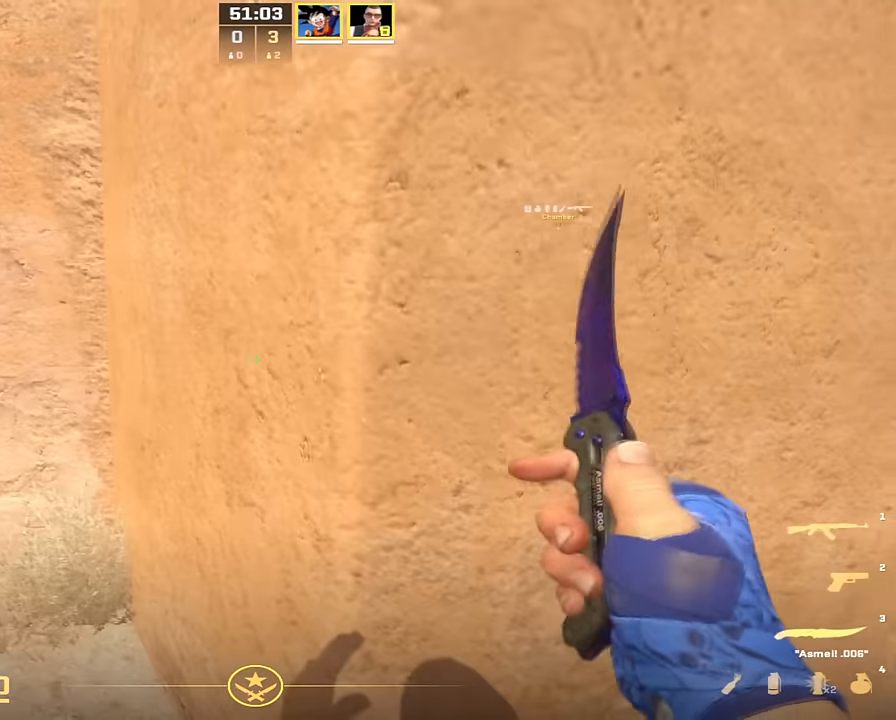
{"keys": [], "events": [[34, "a", "down"], [217, "a", "up"]]}
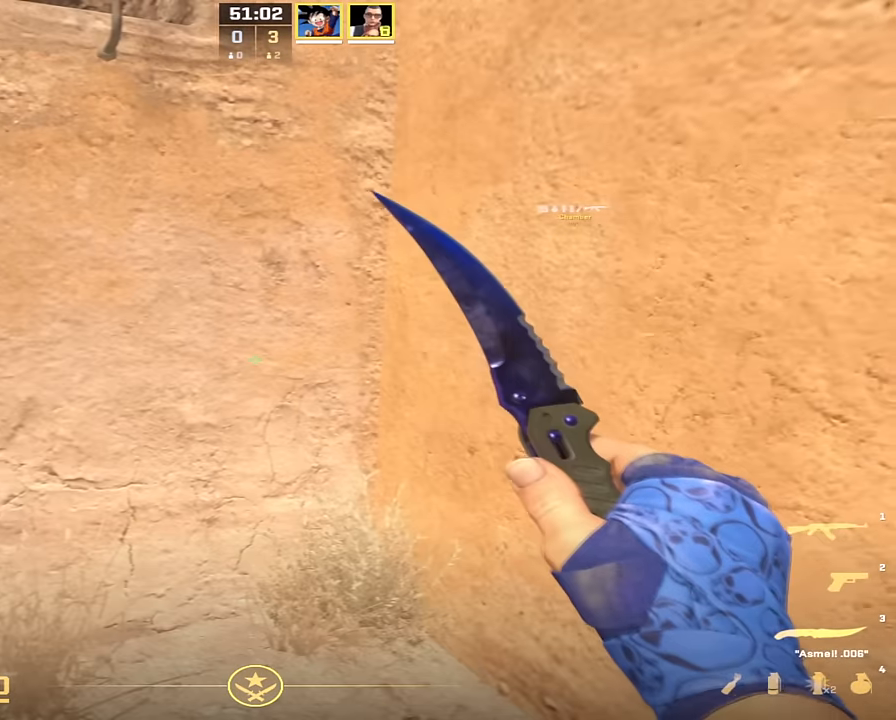
{"keys": [], "events": []}
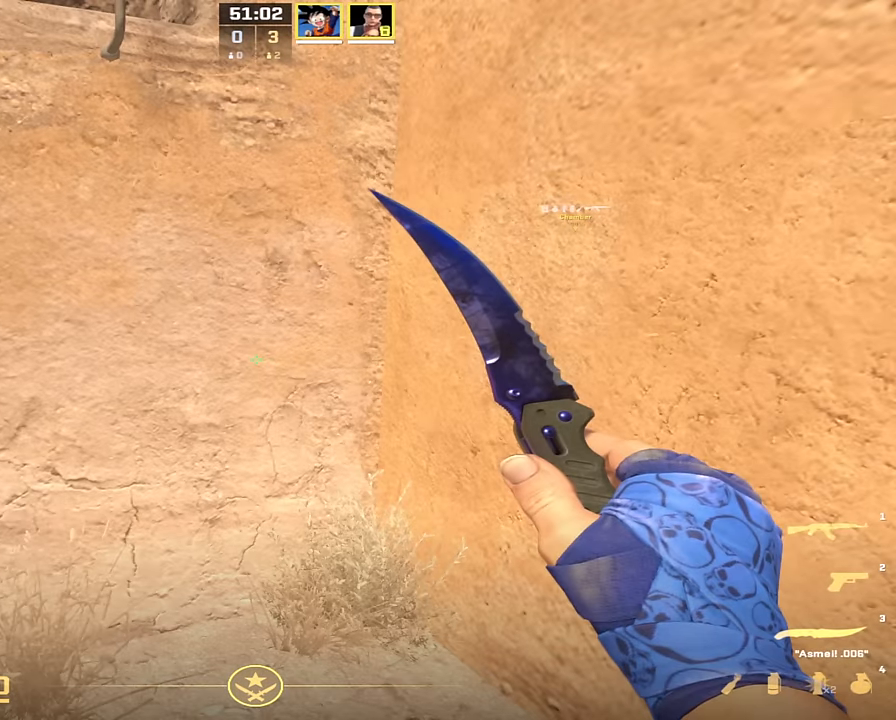
{"keys": [], "events": []}
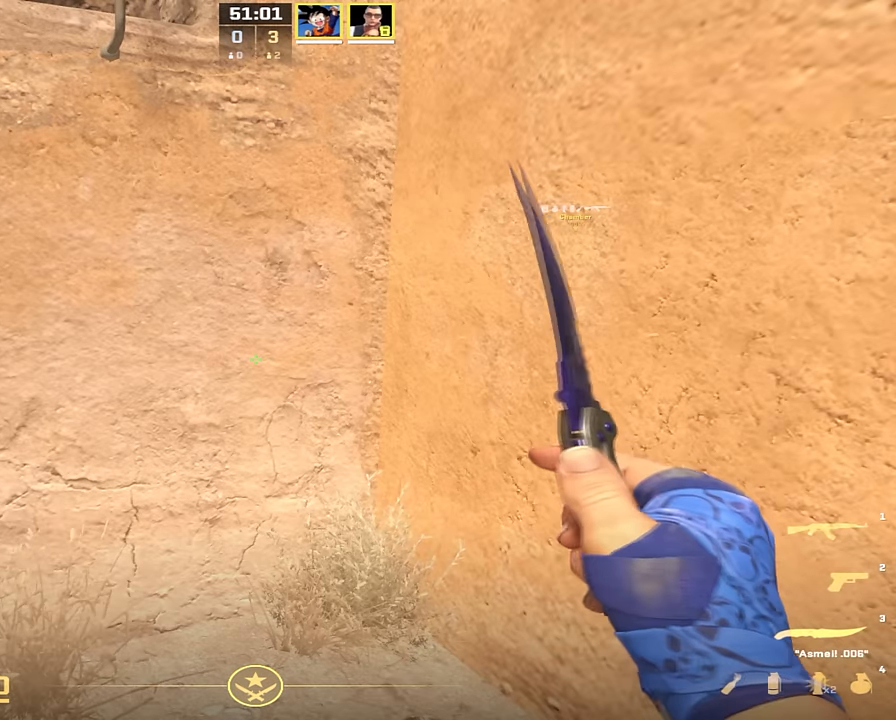
{"keys": [], "events": []}
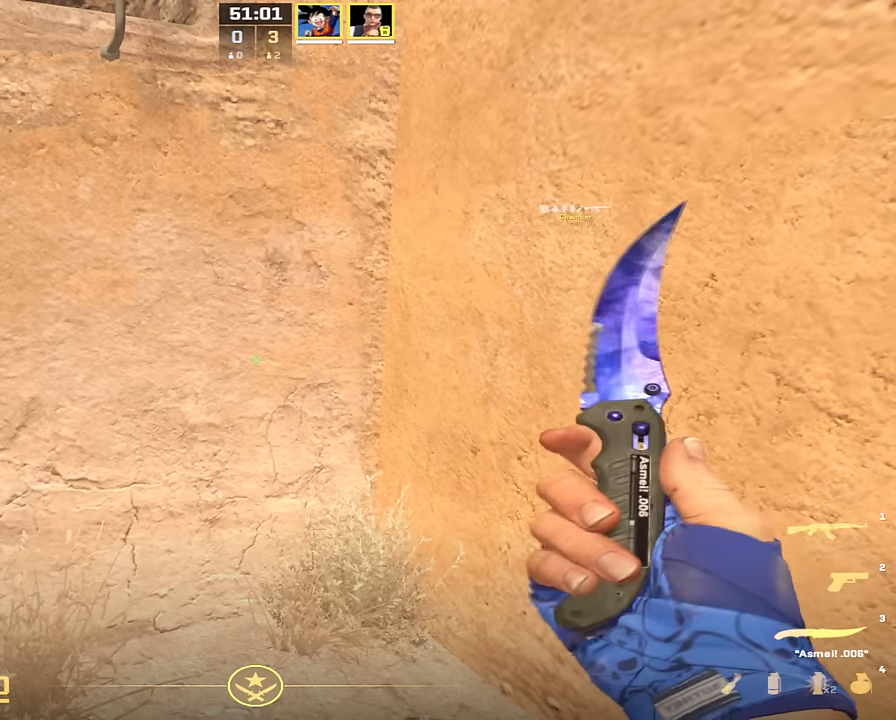
{"keys": [], "events": []}
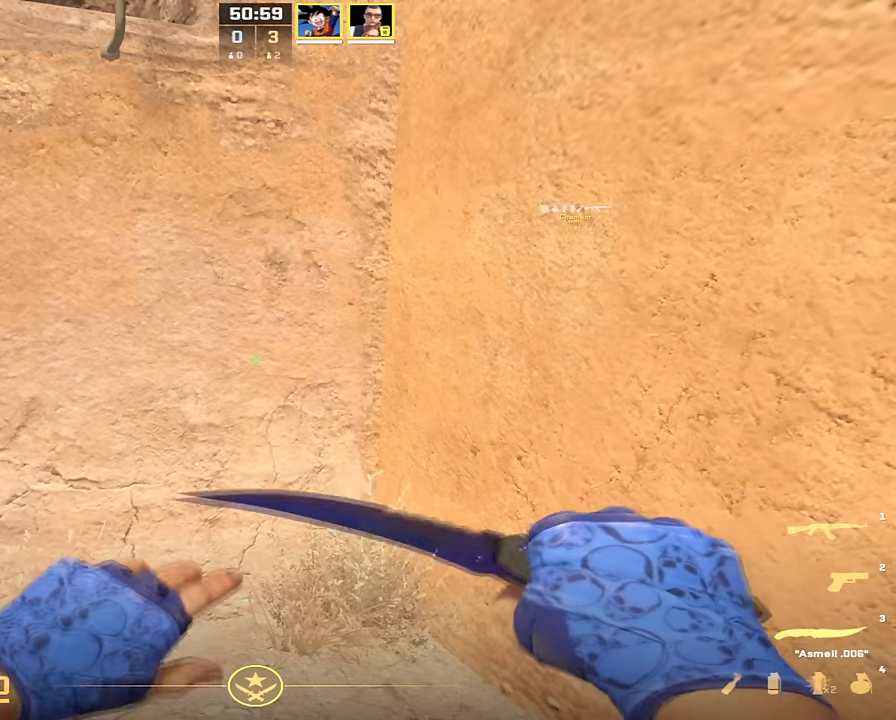
{"keys": [], "events": [[250, "s", "down"], [467, "s", "up"]]}
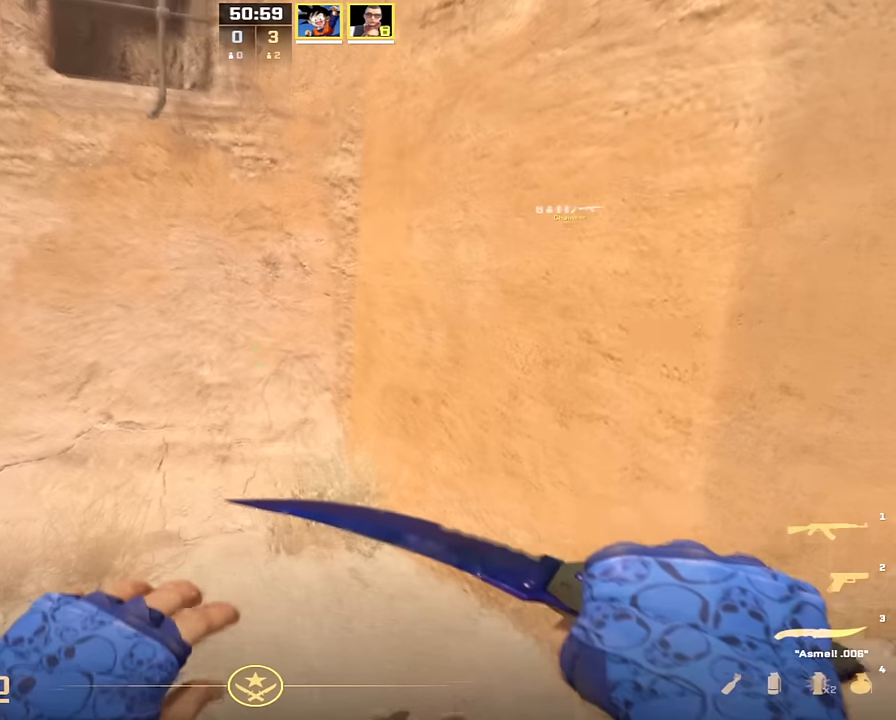
{"keys": [], "events": []}
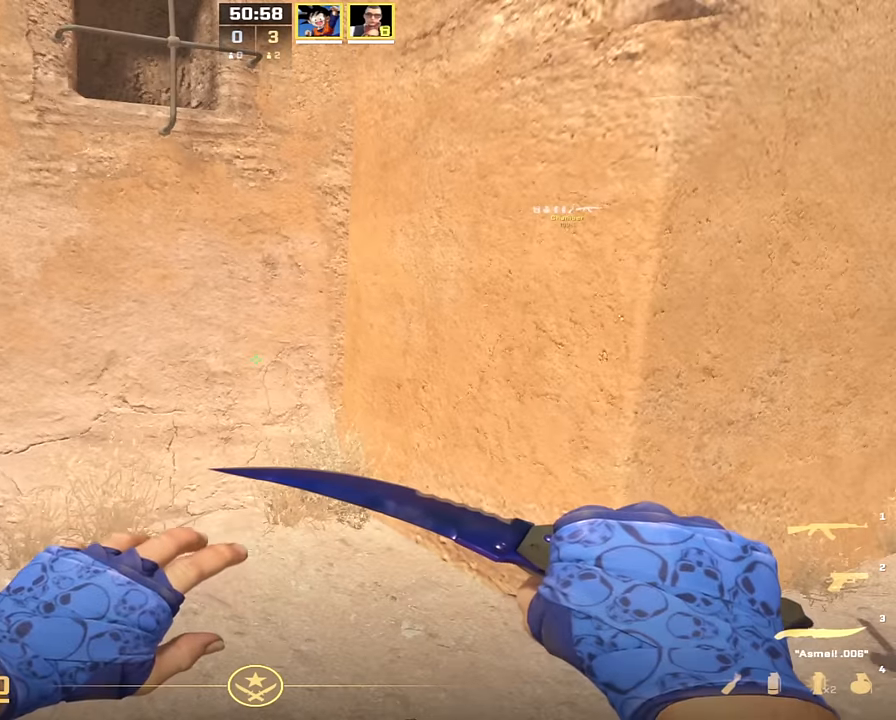
{"keys": [], "events": []}